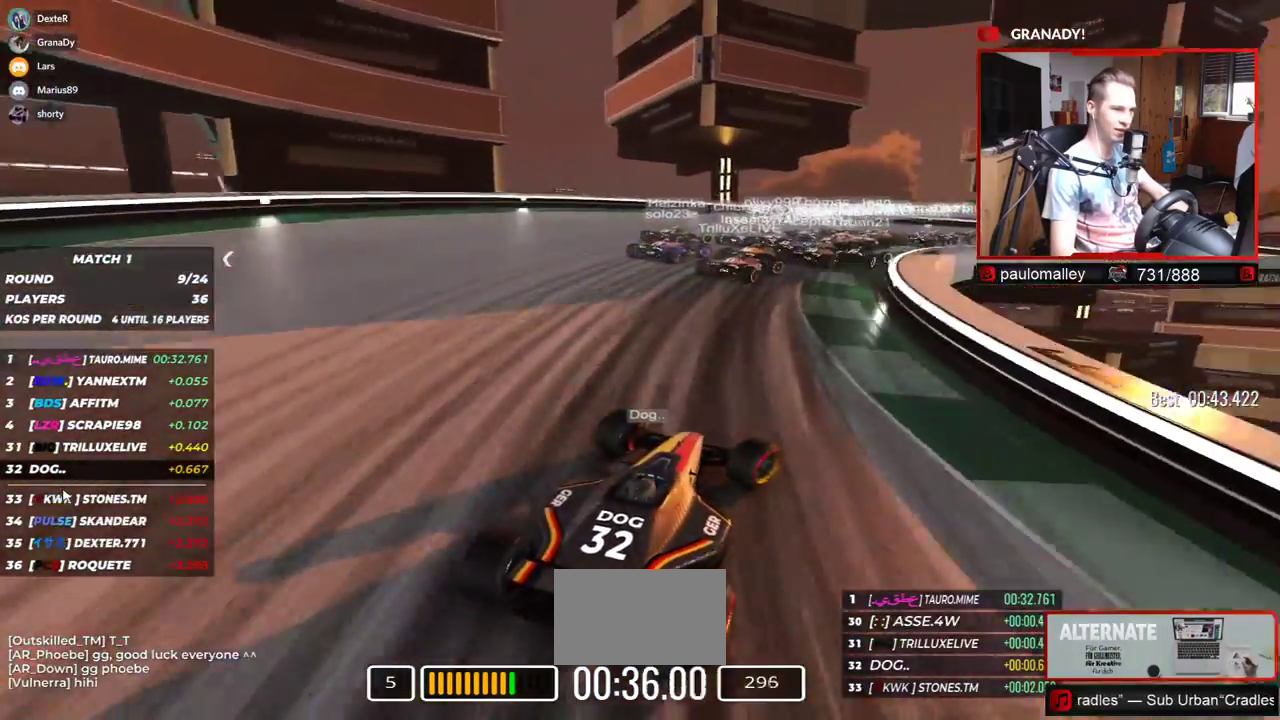
Gameplay with keyboard; each line is a JSON object with the keys held at the frame after it. "events" lists presses ("down") and releases ("up") of "down", "left", "right" and "up" between this image and that frame as [ms after this image, input, new state], when the widget could be followed in between. No other keys are recorded. Mouse input is not recorded.
{"keys": ["right", "up"], "events": []}
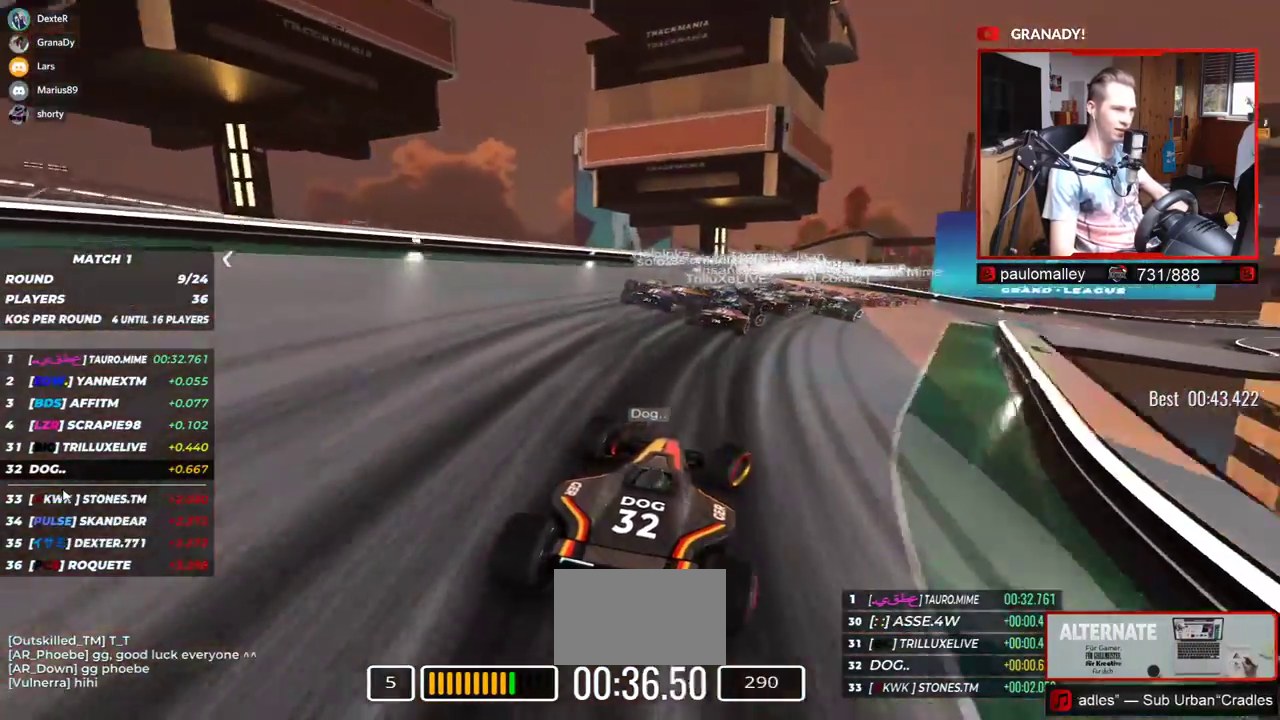
{"keys": ["right", "up"], "events": []}
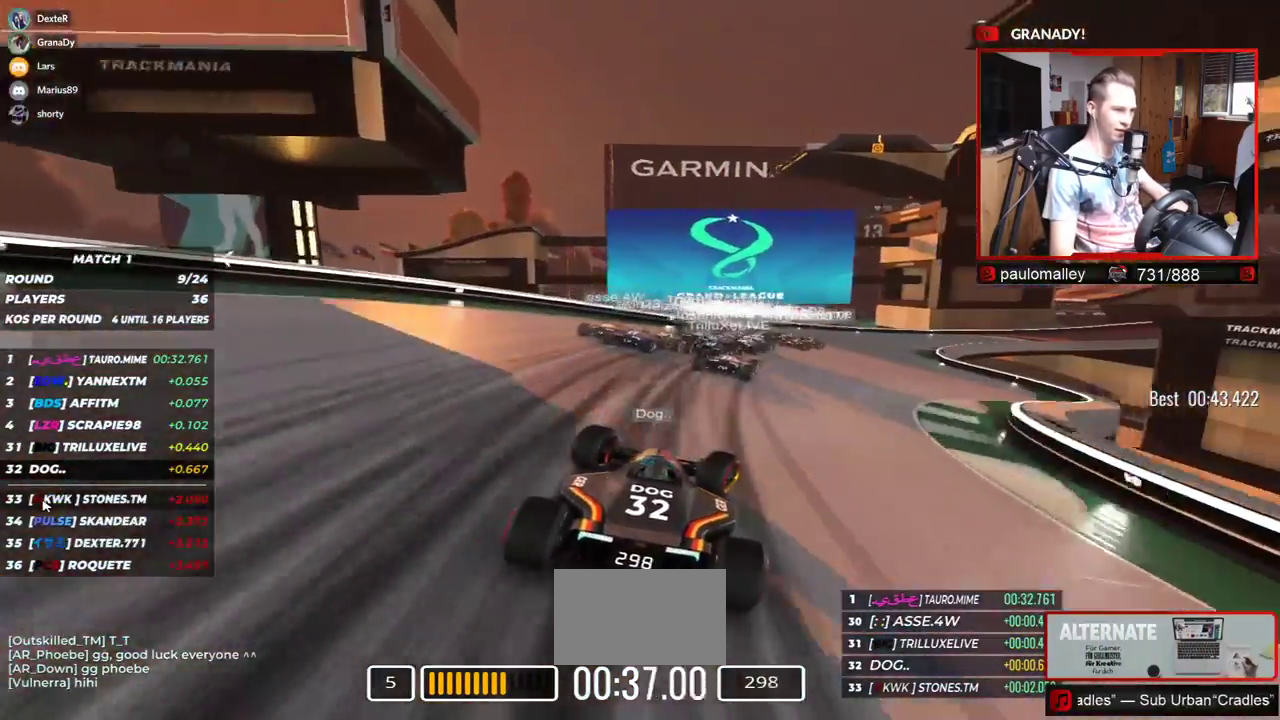
{"keys": ["right", "up"], "events": [[50, "right", "up"], [217, "right", "down"], [434, "right", "up"], [484, "right", "down"]]}
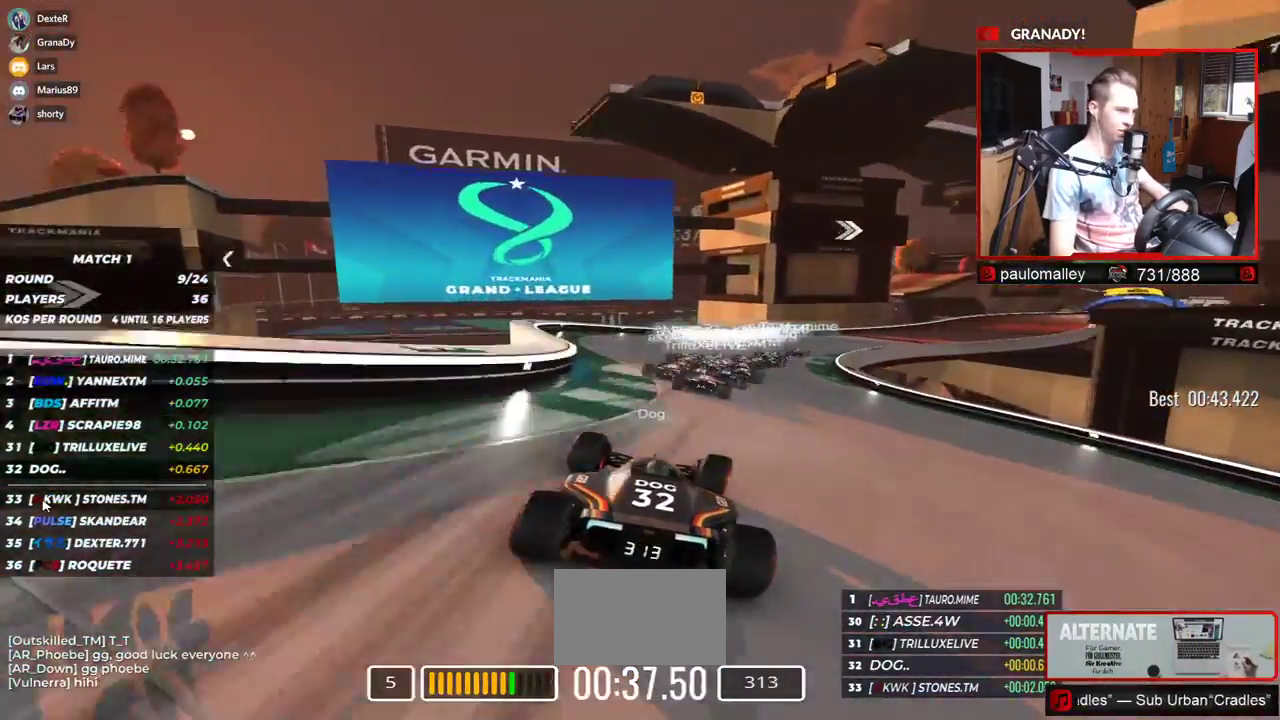
{"keys": ["right", "up"], "events": []}
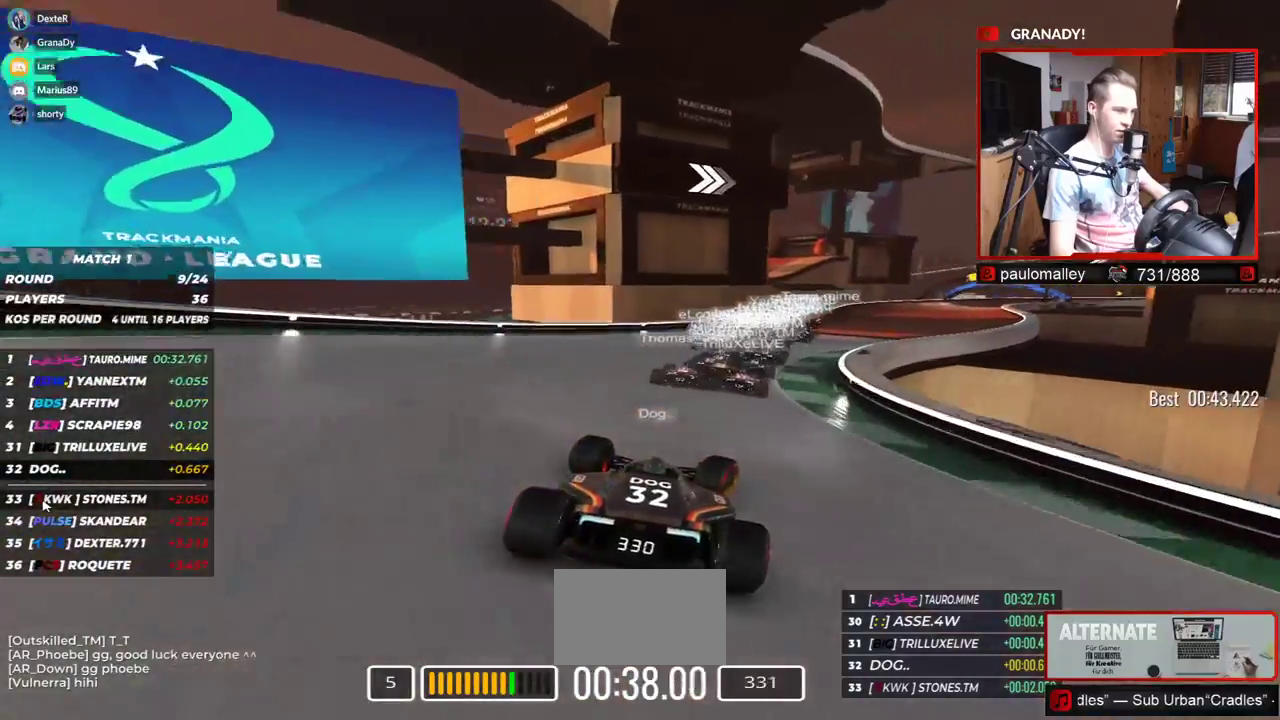
{"keys": ["right", "up"], "events": []}
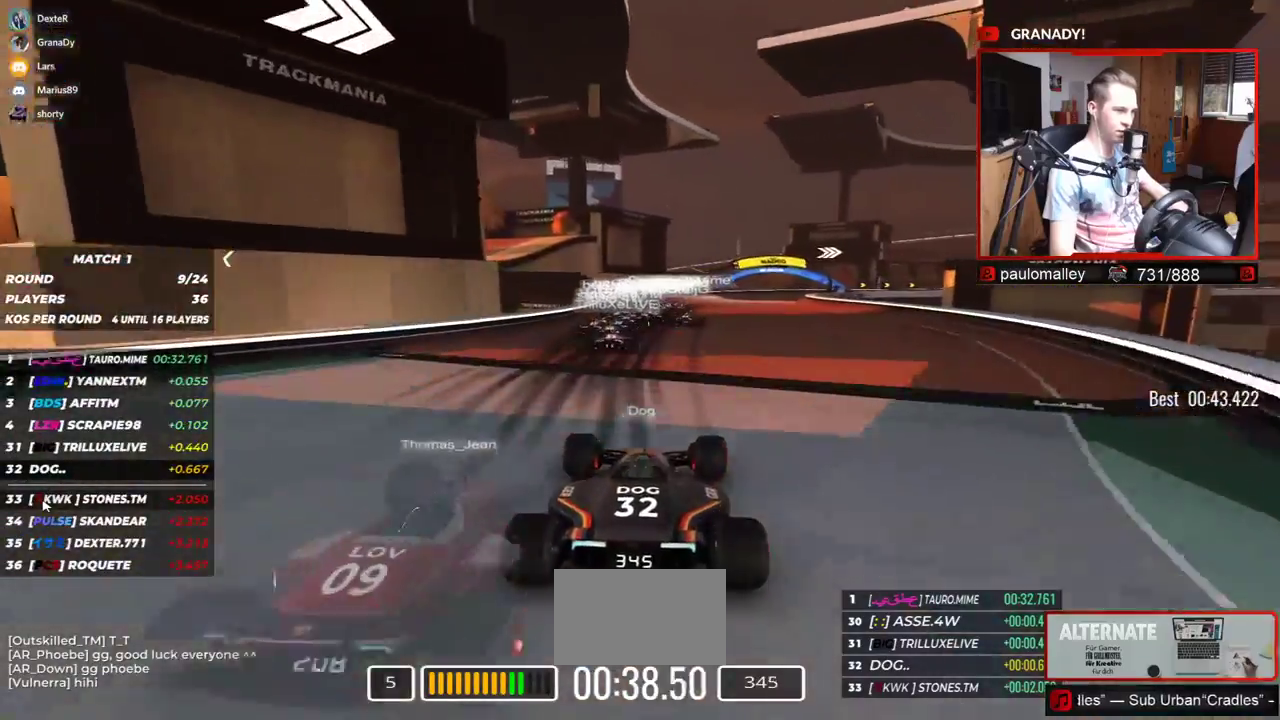
{"keys": ["right", "up"], "events": [[183, "right", "up"], [384, "right", "down"]]}
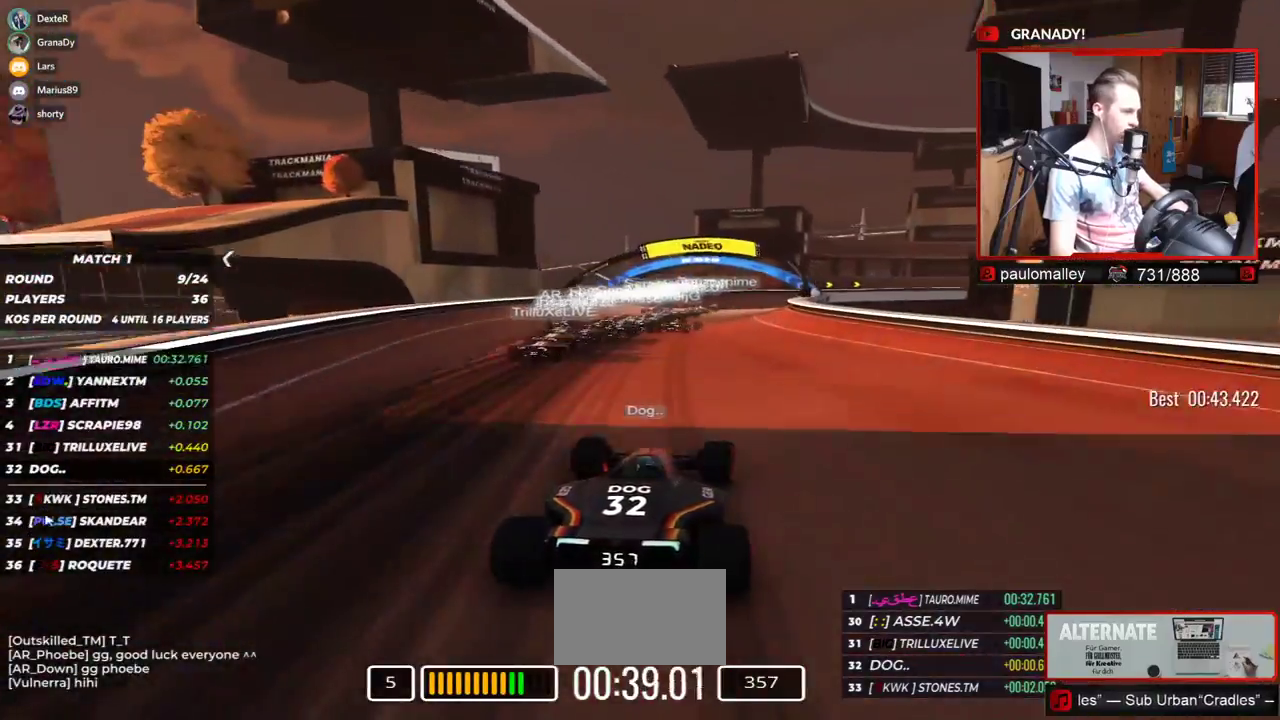
{"keys": ["right", "up"], "events": []}
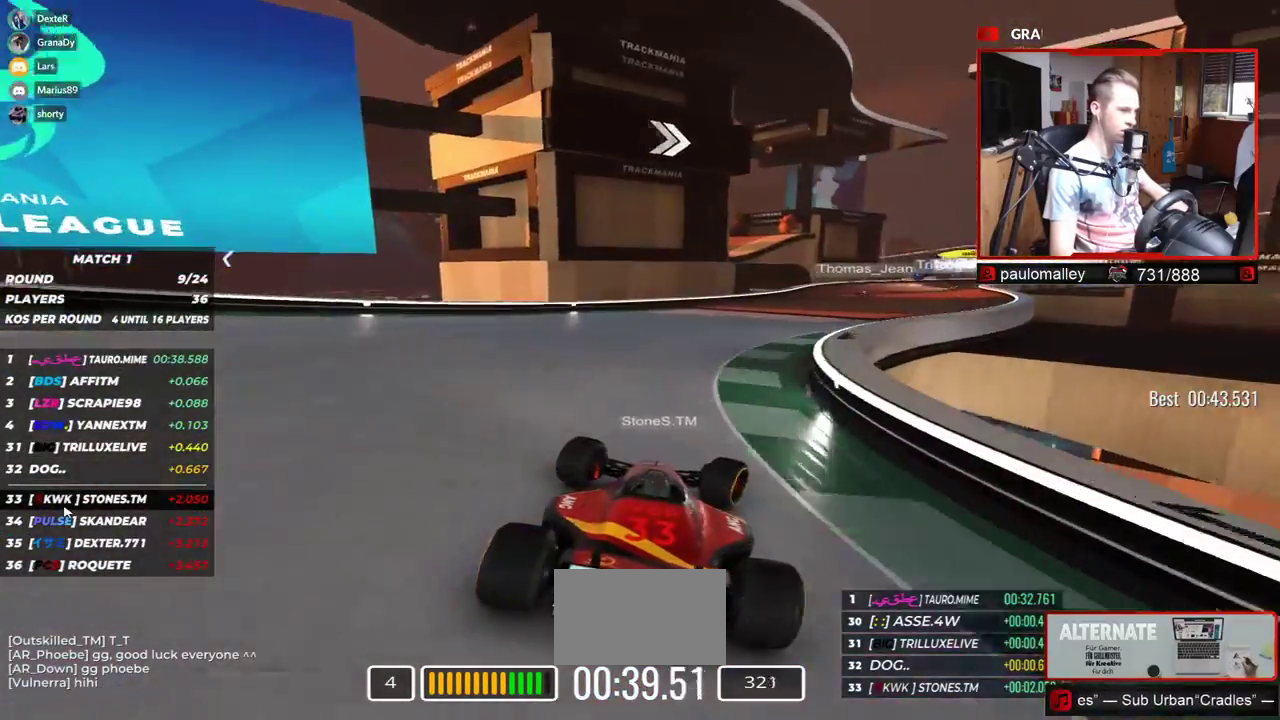
{"keys": ["right", "up"], "events": []}
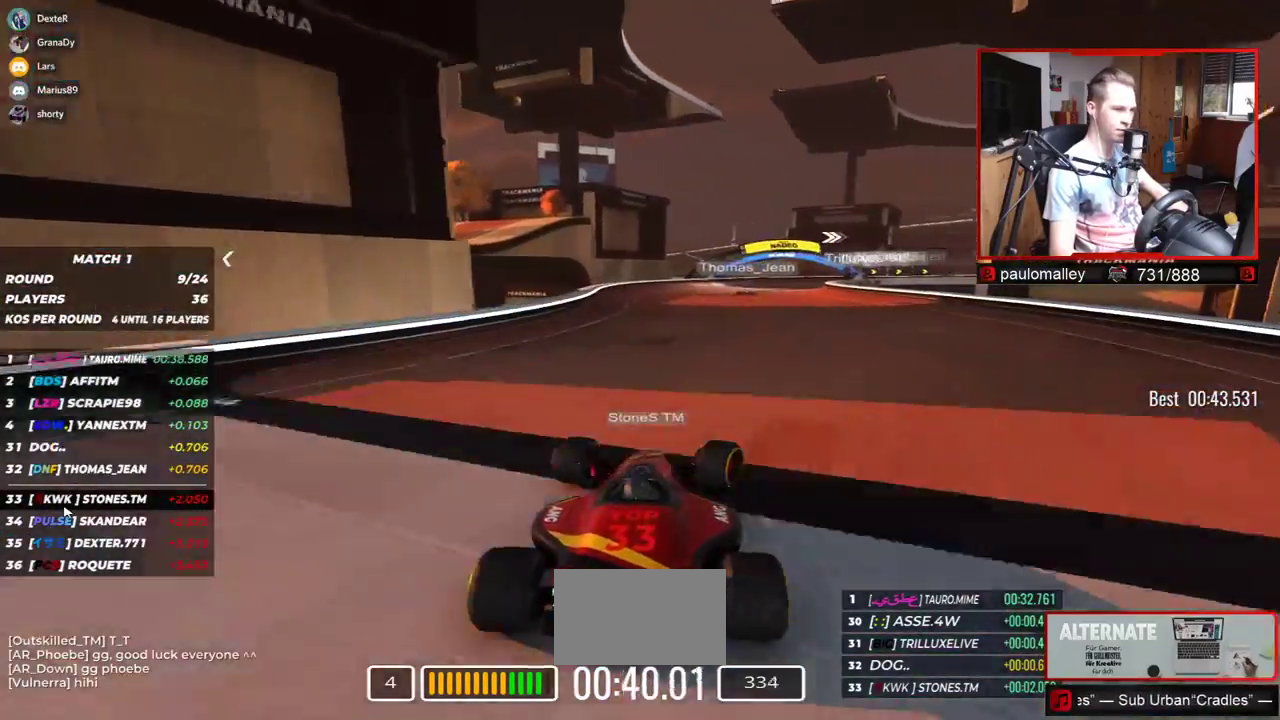
{"keys": ["right", "up"], "events": [[50, "right", "up"], [134, "right", "down"]]}
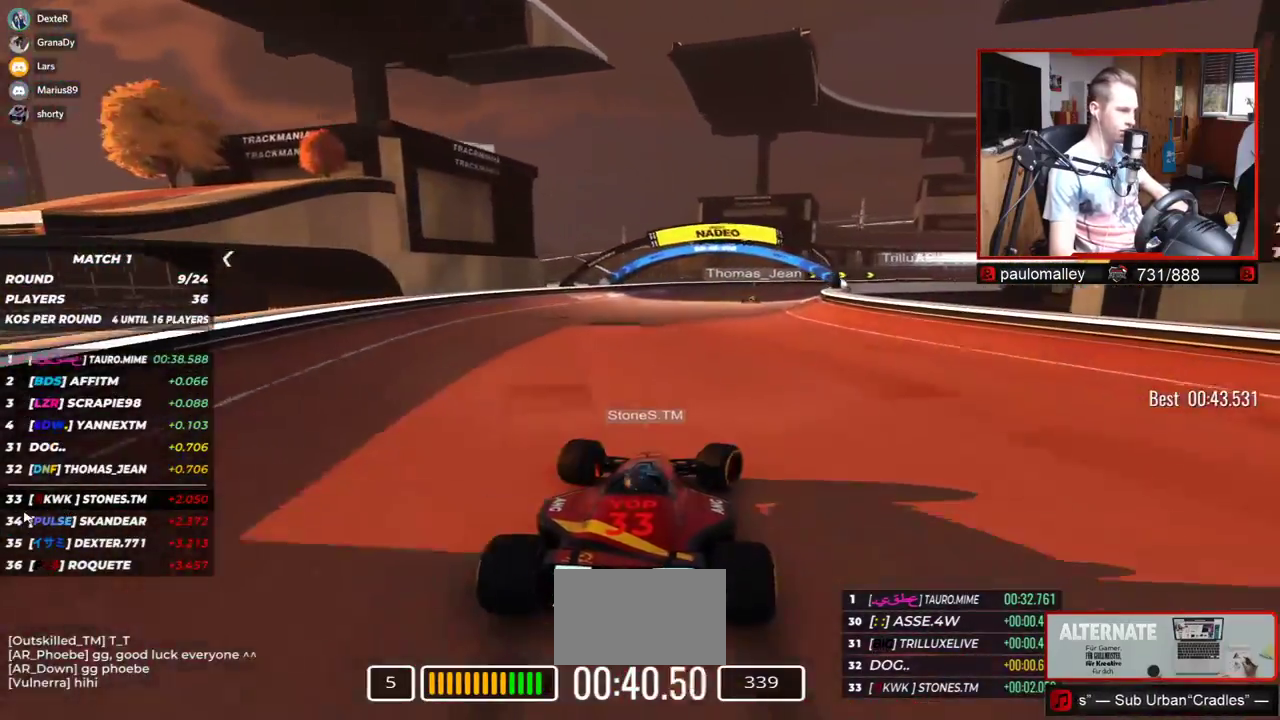
{"keys": ["right", "up"], "events": []}
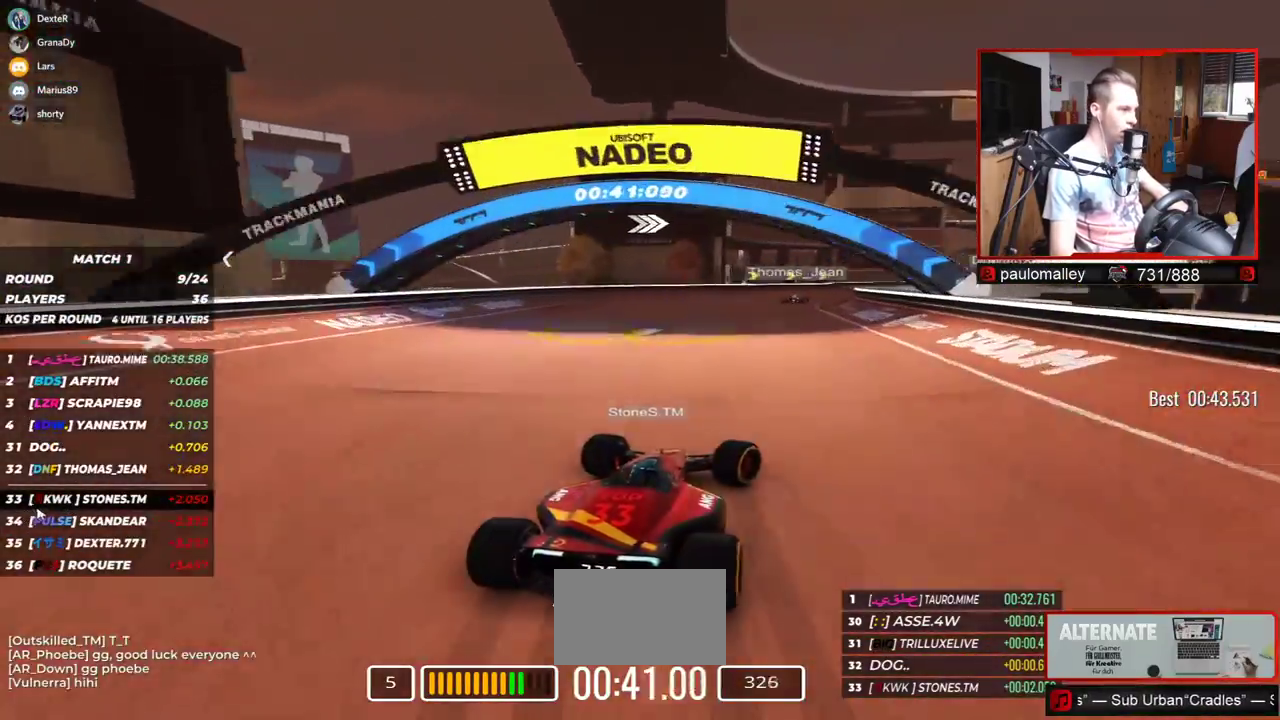
{"keys": ["right", "up"], "events": []}
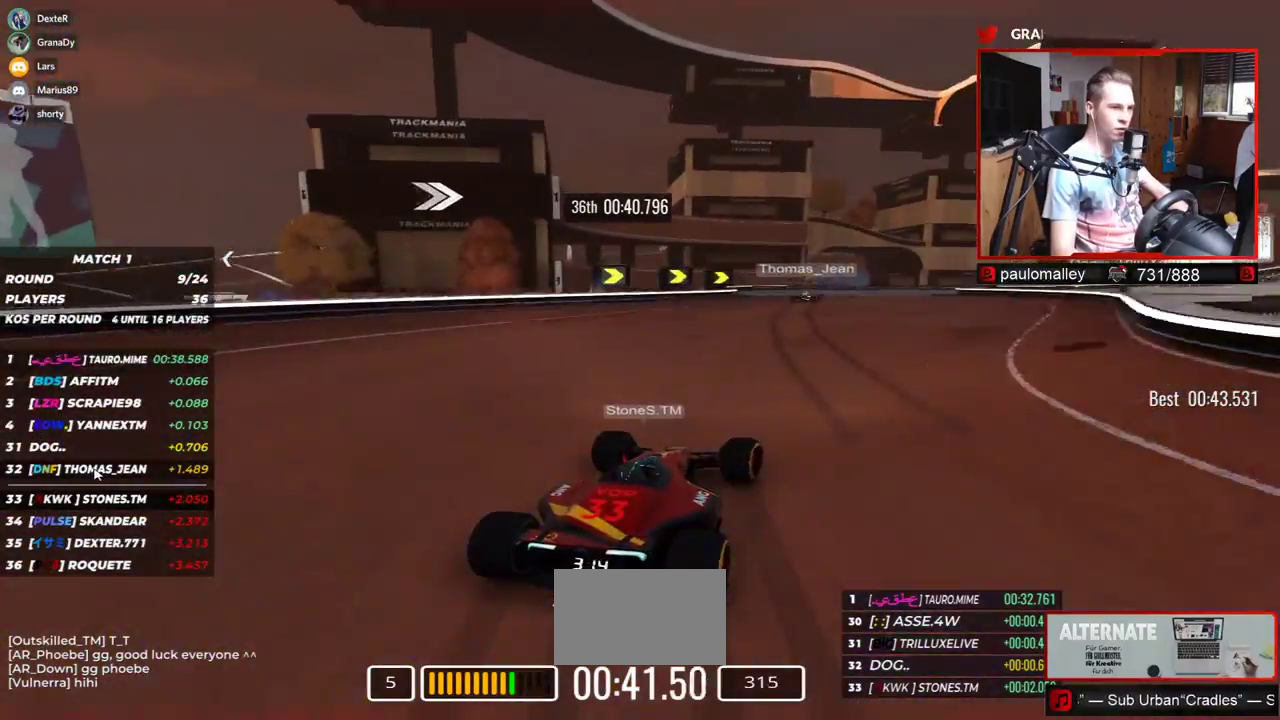
{"keys": ["right", "up"], "events": []}
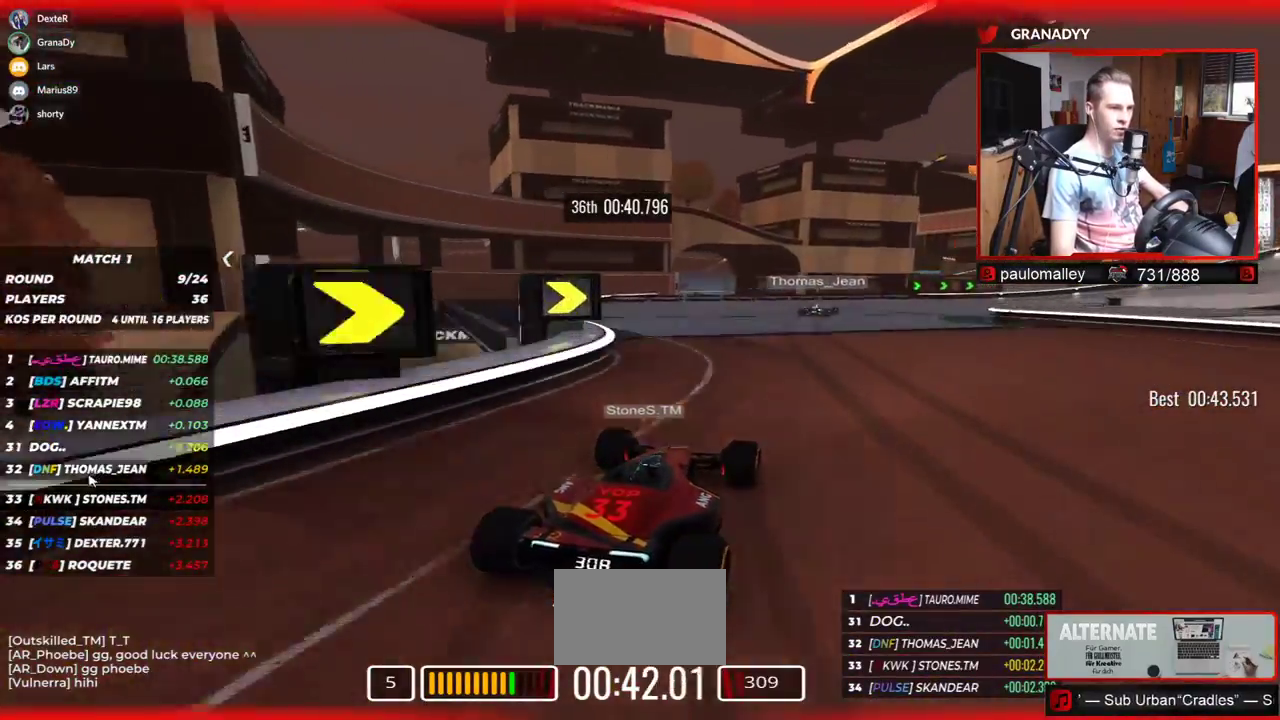
{"keys": ["right"], "events": [[417, "up", "up"]]}
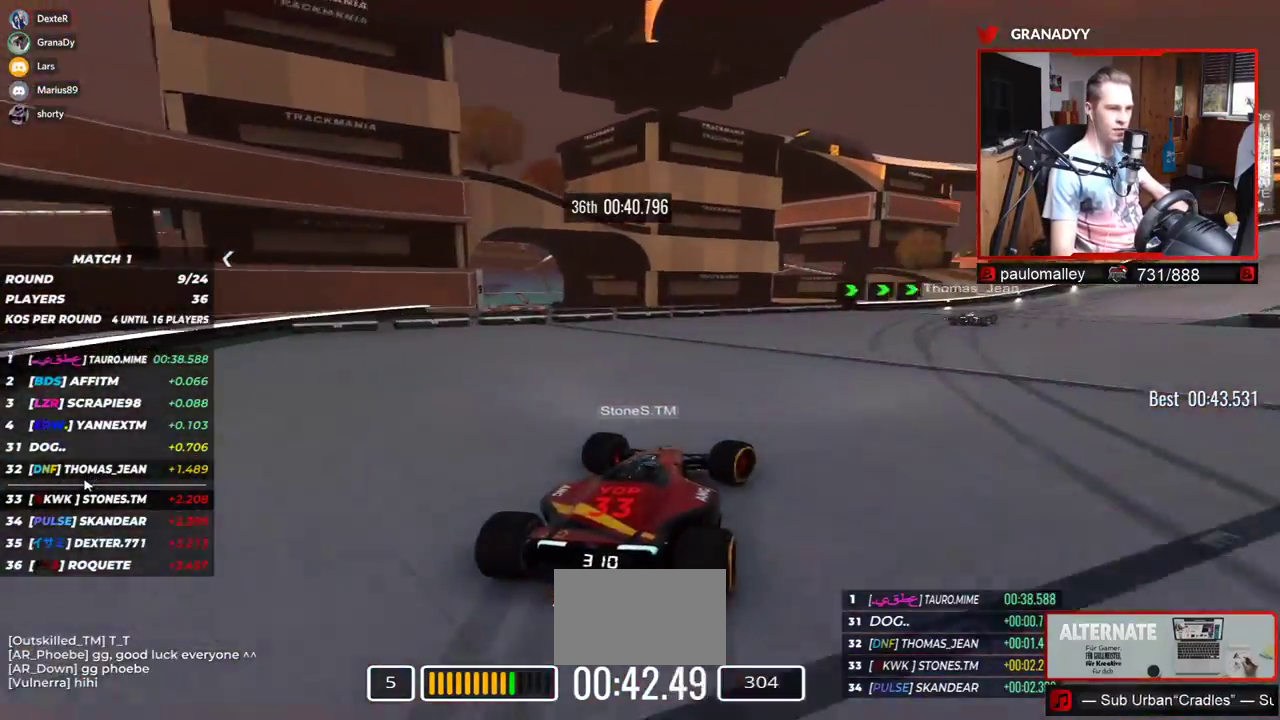
{"keys": ["right"], "events": [[17, "up", "down"], [417, "up", "up"]]}
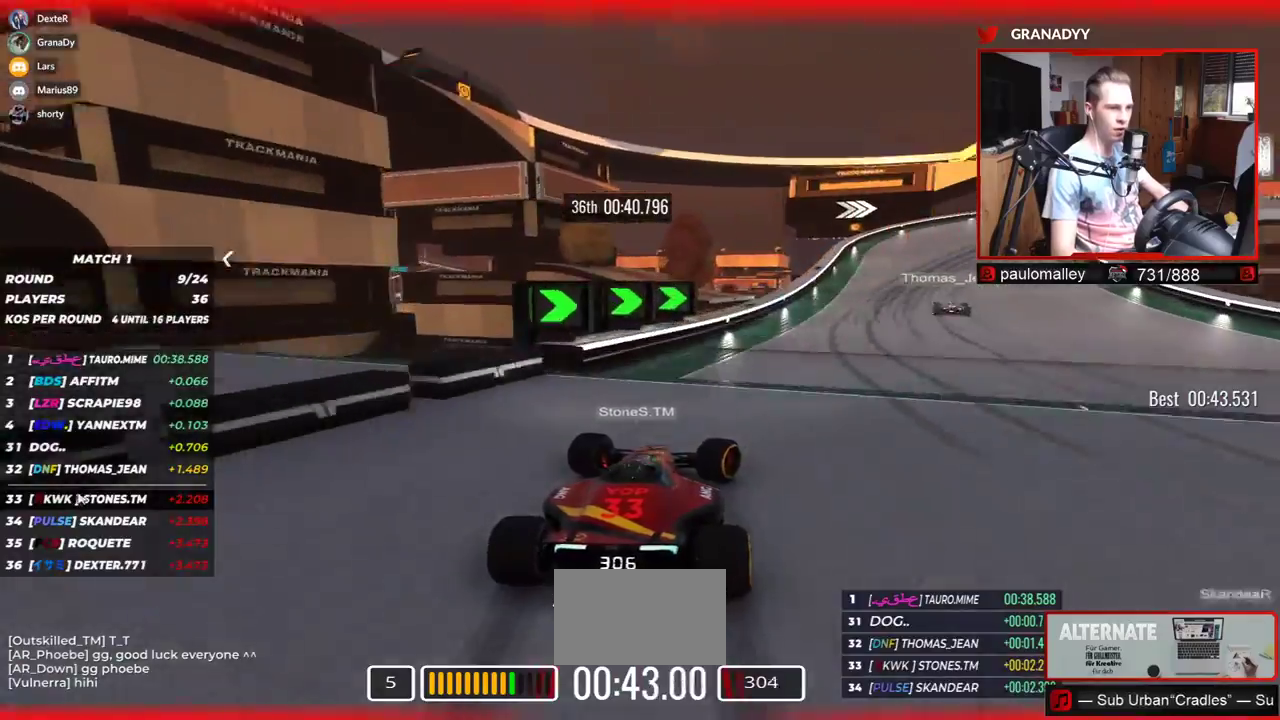
{"keys": ["up"], "events": [[150, "up", "down"], [451, "right", "up"]]}
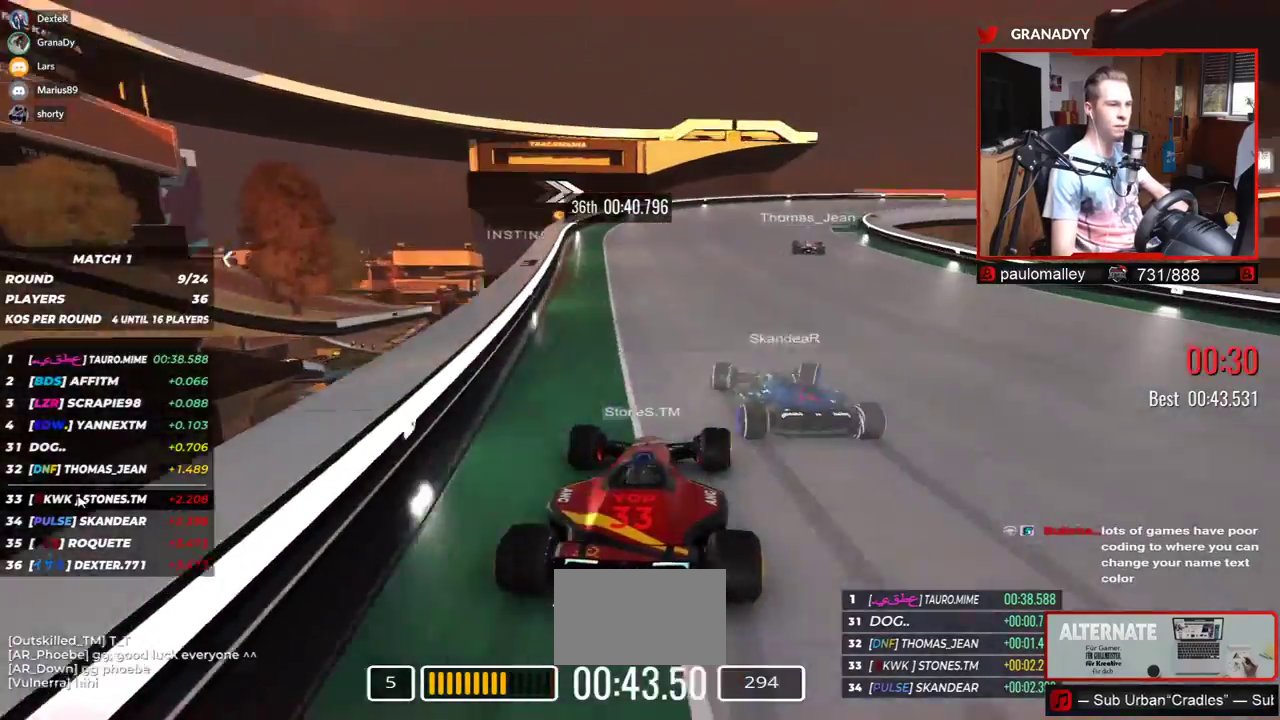
{"keys": ["right", "up"], "events": [[50, "right", "down"]]}
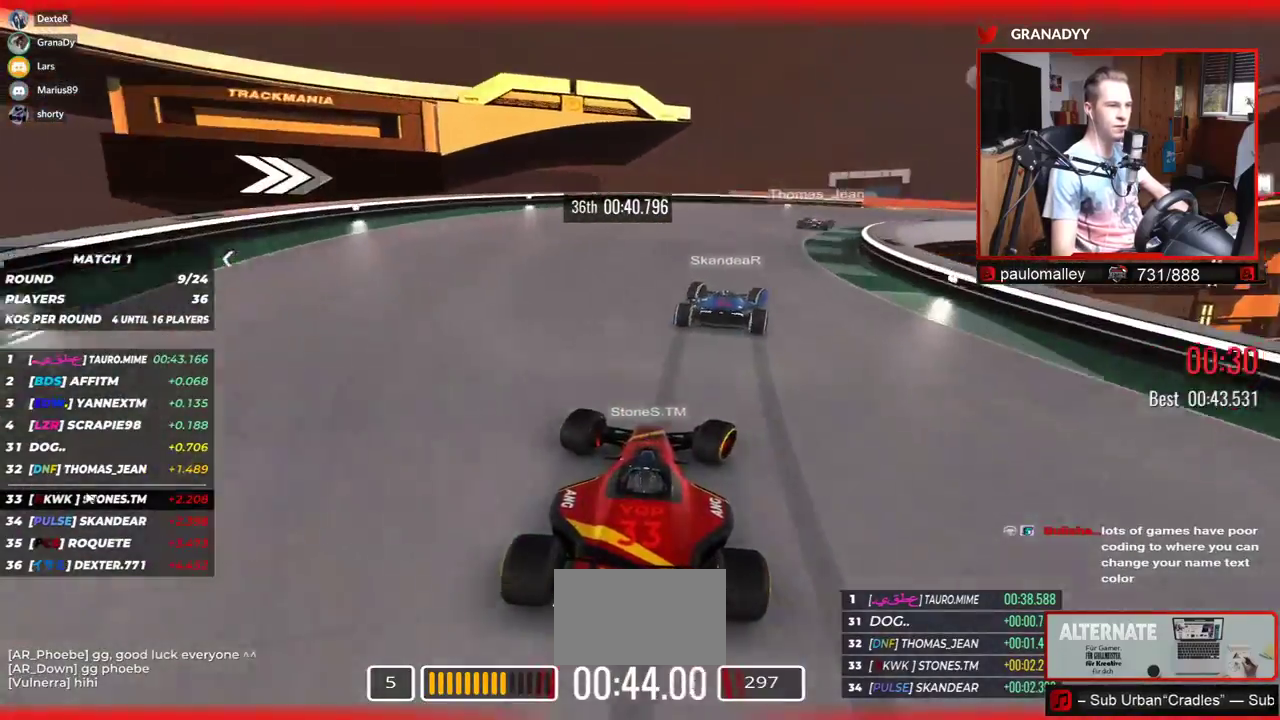
{"keys": ["right", "up"], "events": []}
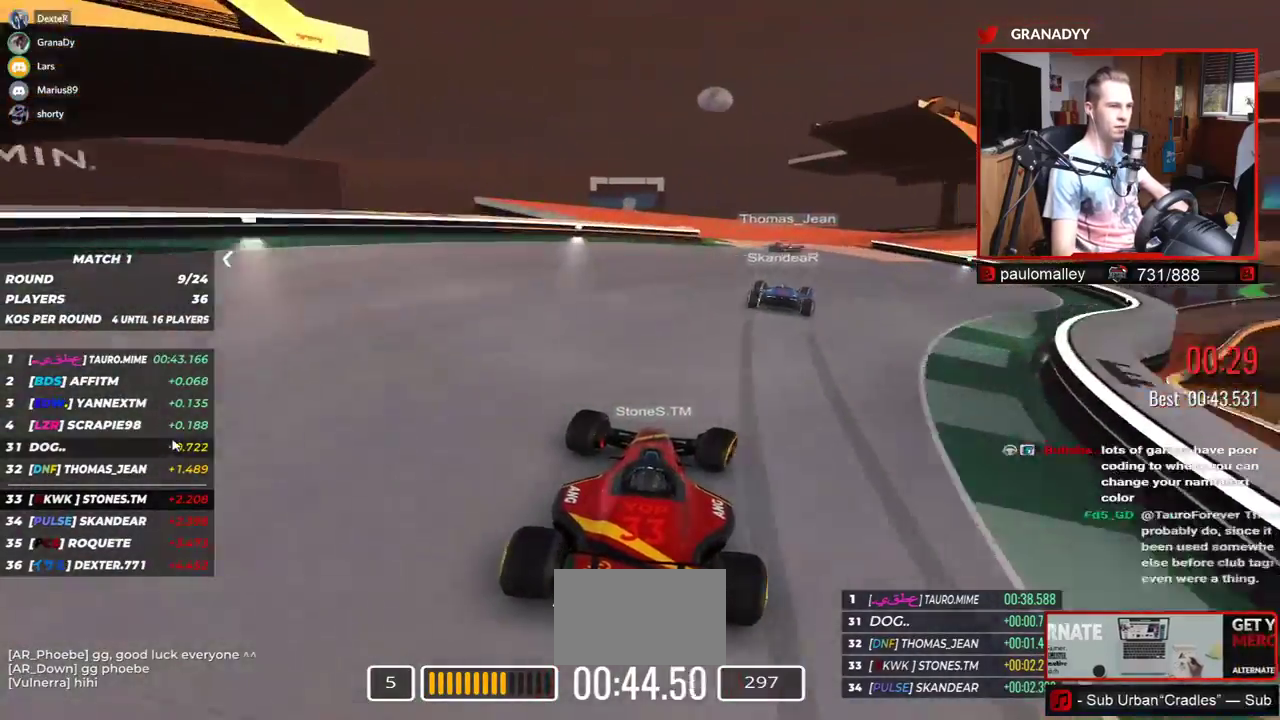
{"keys": ["right", "up"], "events": []}
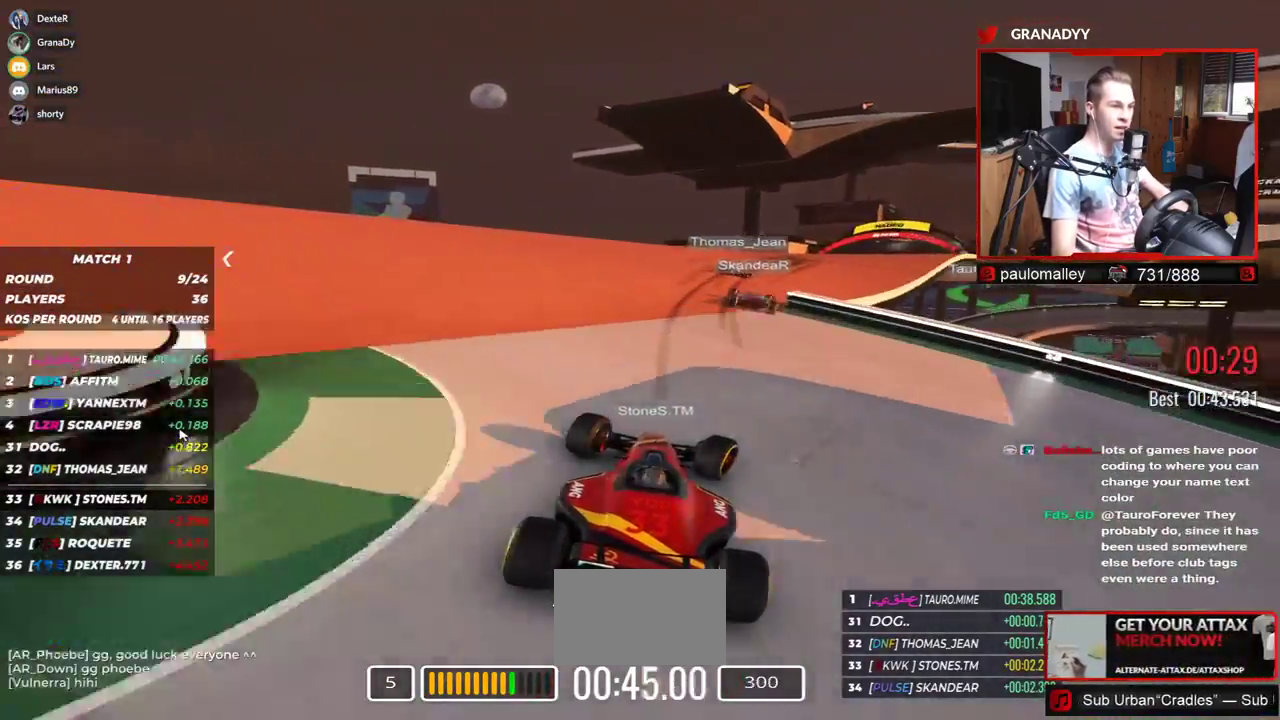
{"keys": ["right", "up"], "events": [[267, "right", "up"], [334, "right", "down"]]}
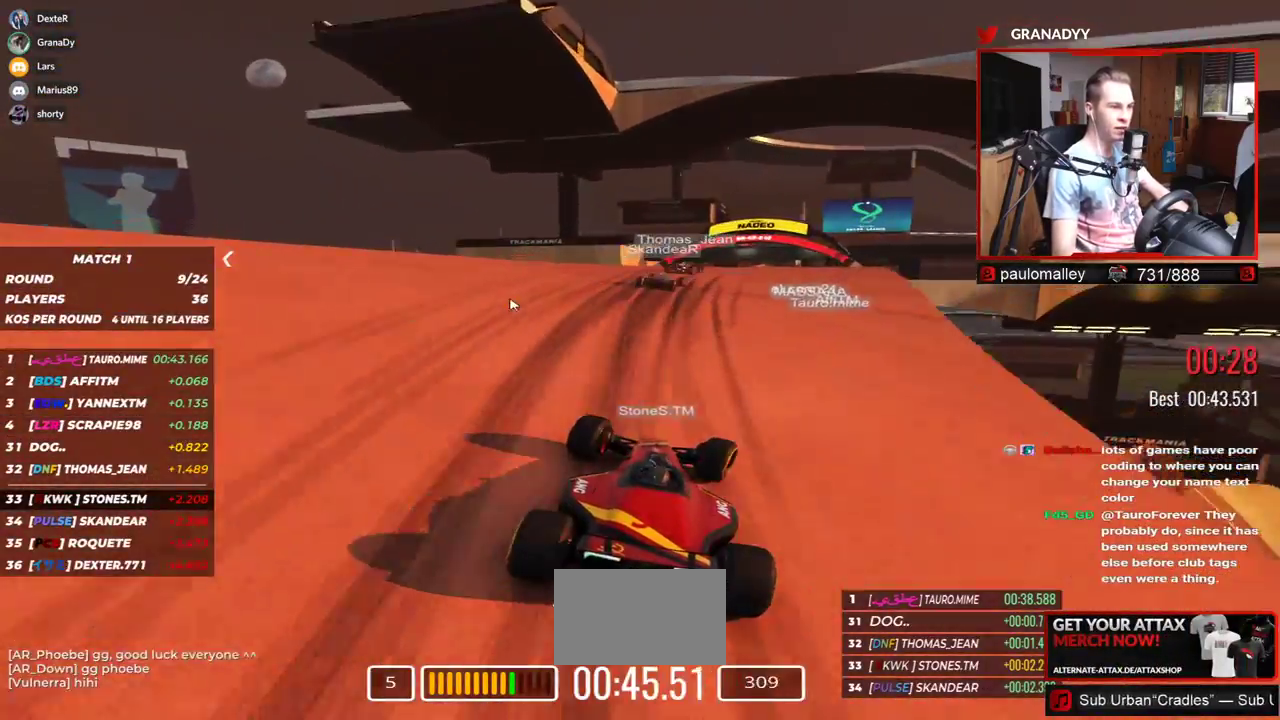
{"keys": ["up"], "events": [[250, "right", "up"]]}
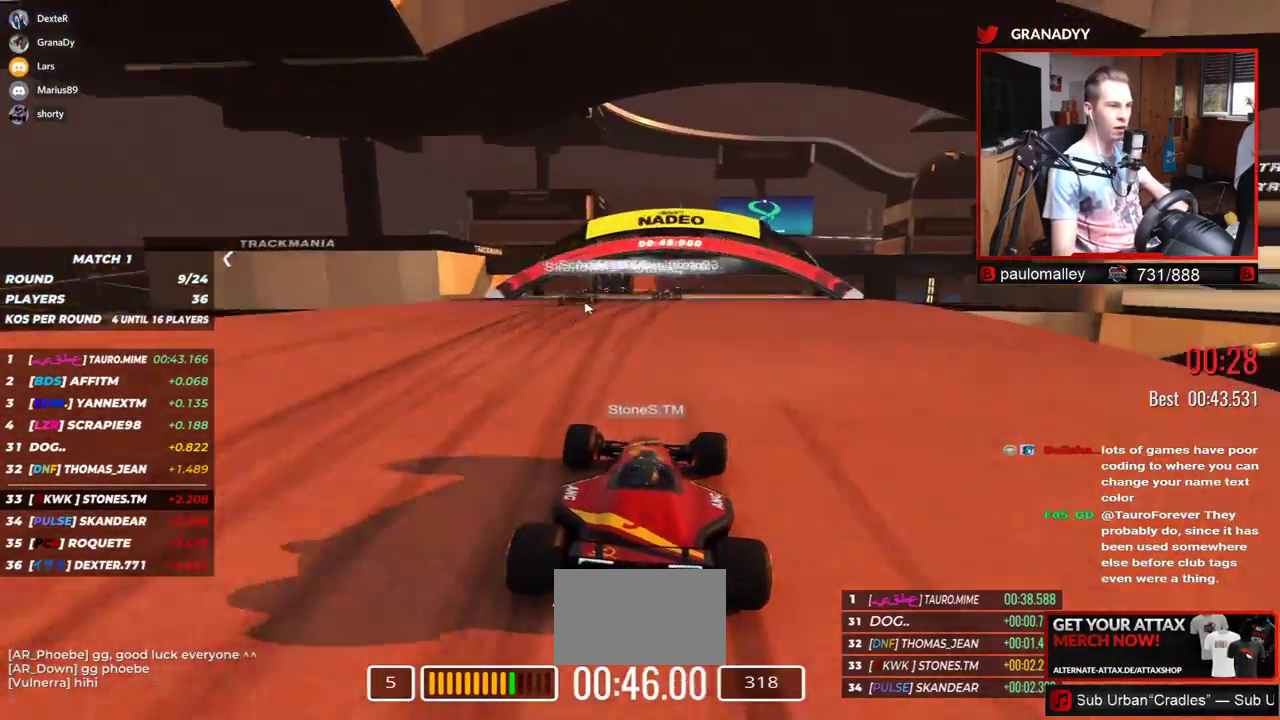
{"keys": ["up"], "events": []}
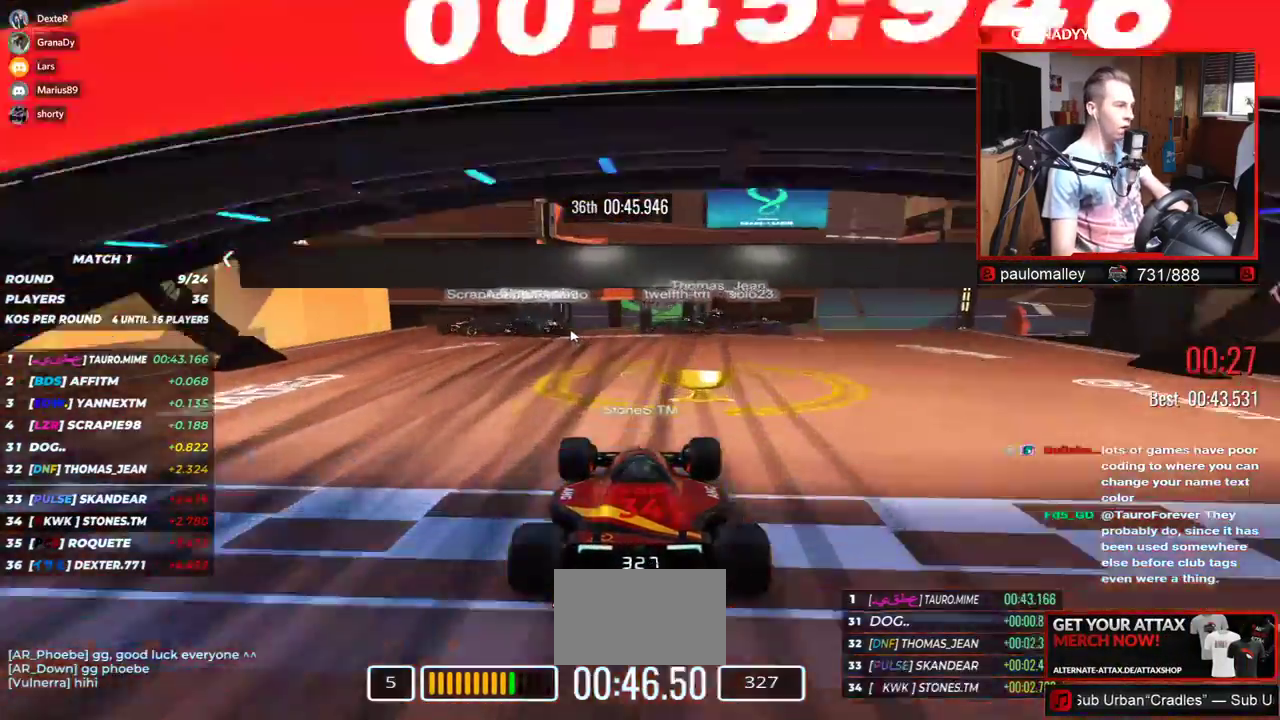
{"keys": ["up"], "events": []}
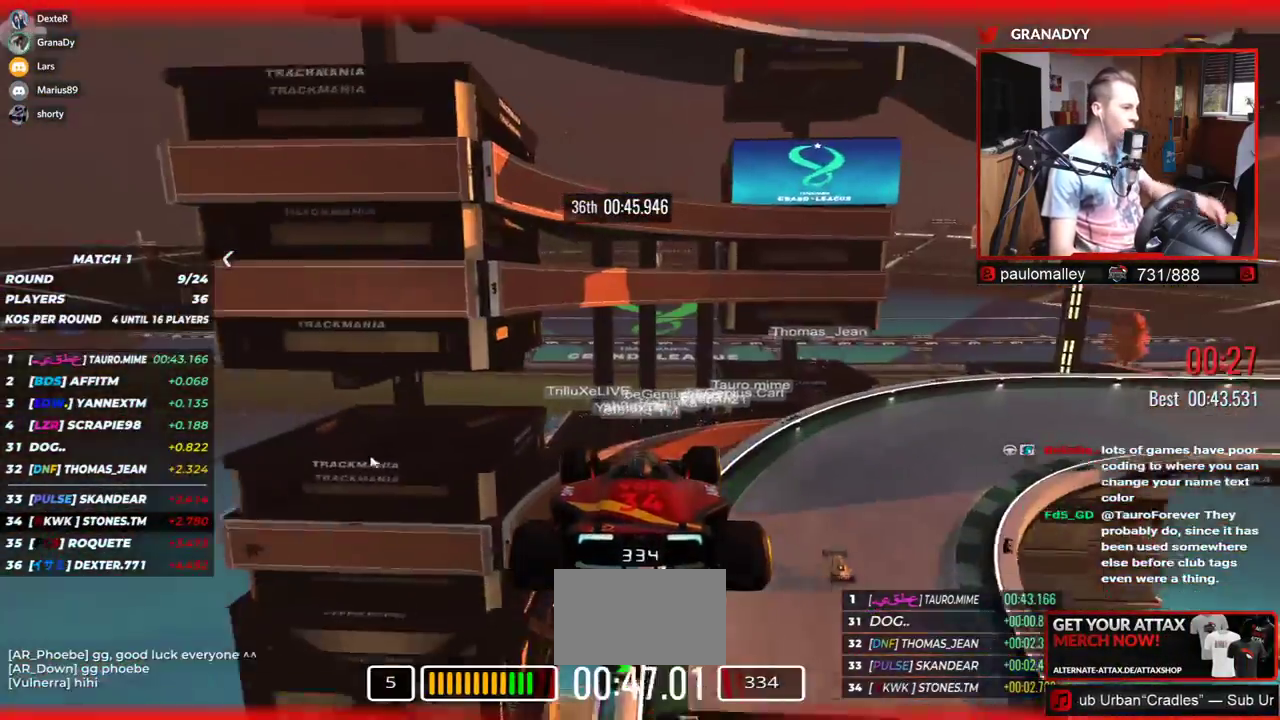
{"keys": ["up"], "events": []}
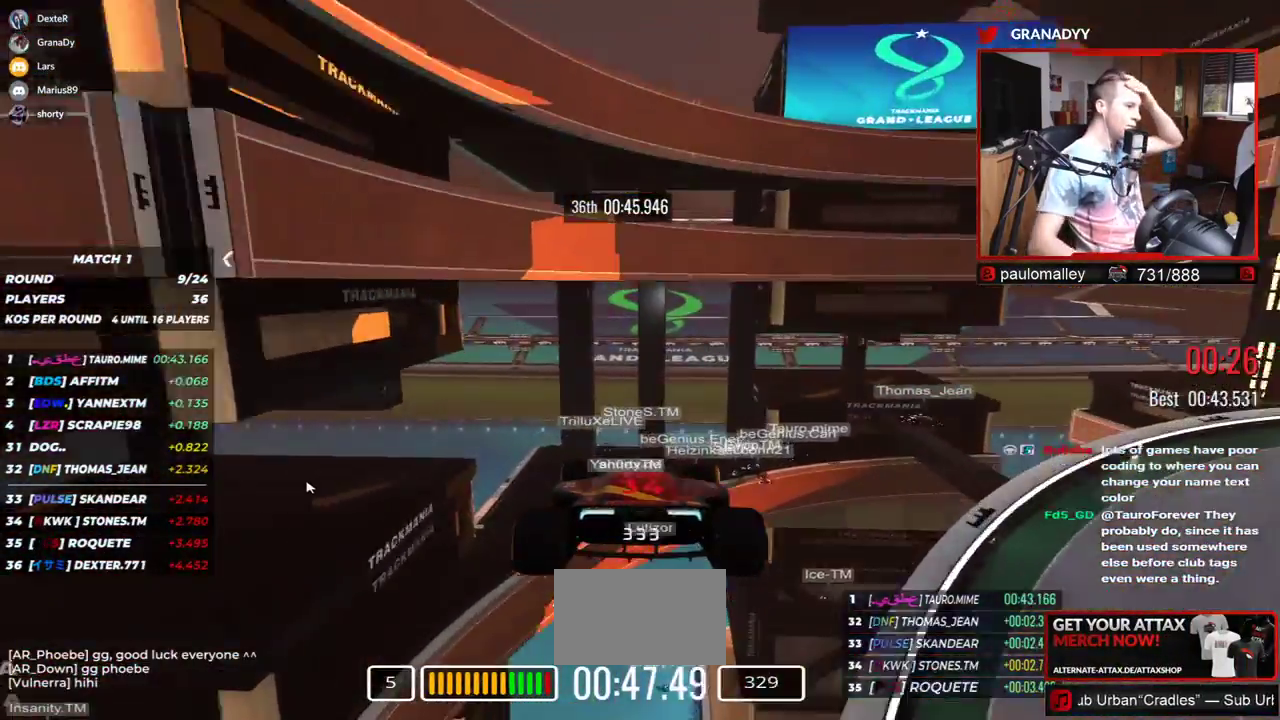
{"keys": [], "events": [[17, "up", "up"]]}